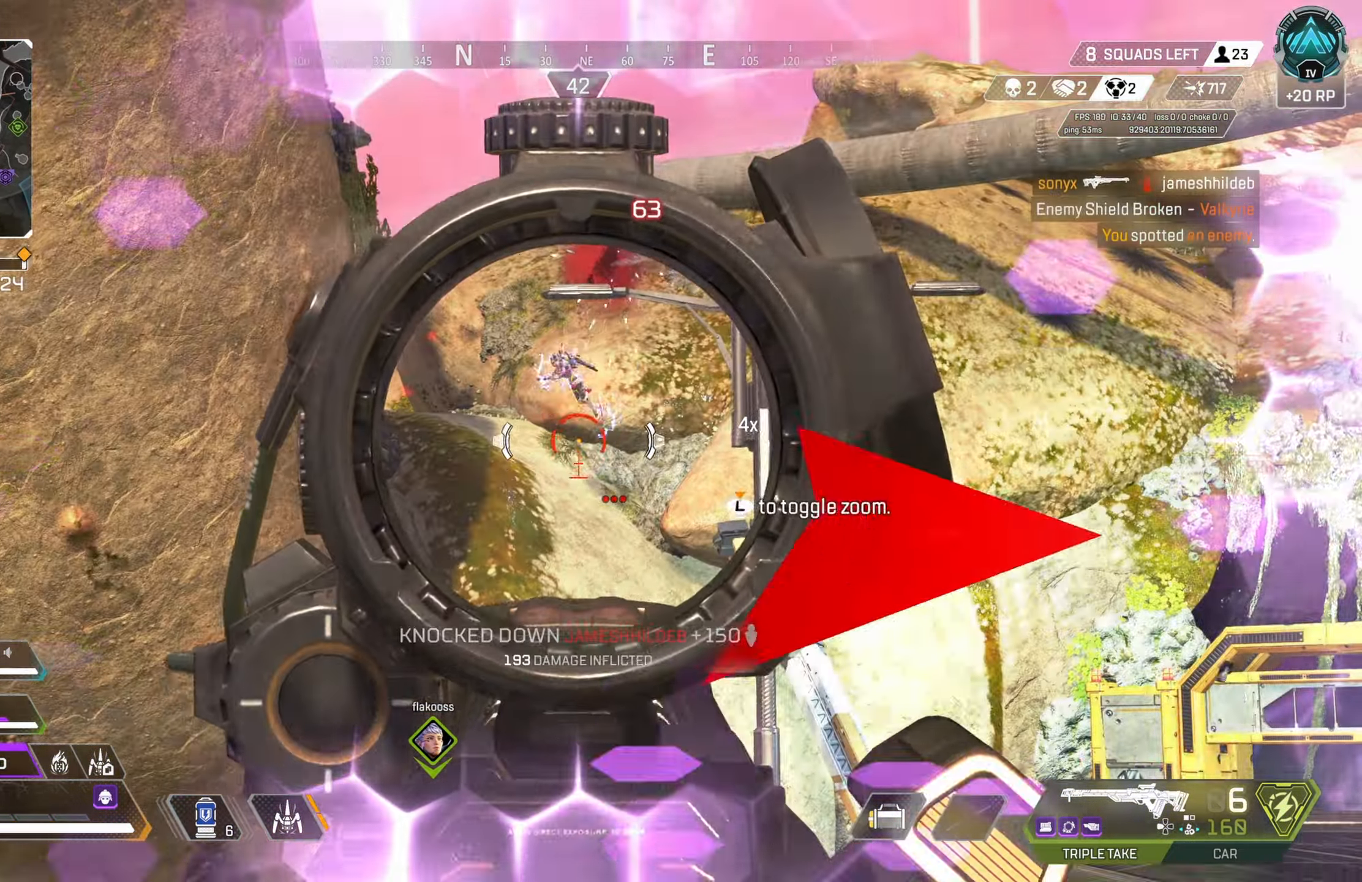
Gameplay with a controller (PlayStation layout); each line is a JSON object with the inputs held at the frame after it. "events" lists button and stick changes between this image and that frame as [ms after this image, input, new state], when the widget could be followed in between.
{"buttons": [], "left_stick": "up-left", "right_stick": "up-right", "events": [[100, "left_stick", "up-left"], [133, "TRIANGLE", "down"], [200, "TRIANGLE", "up"], [250, "right_stick", "down-left"], [333, "right_stick", "center"], [500, "right_stick", "up-right"]]}
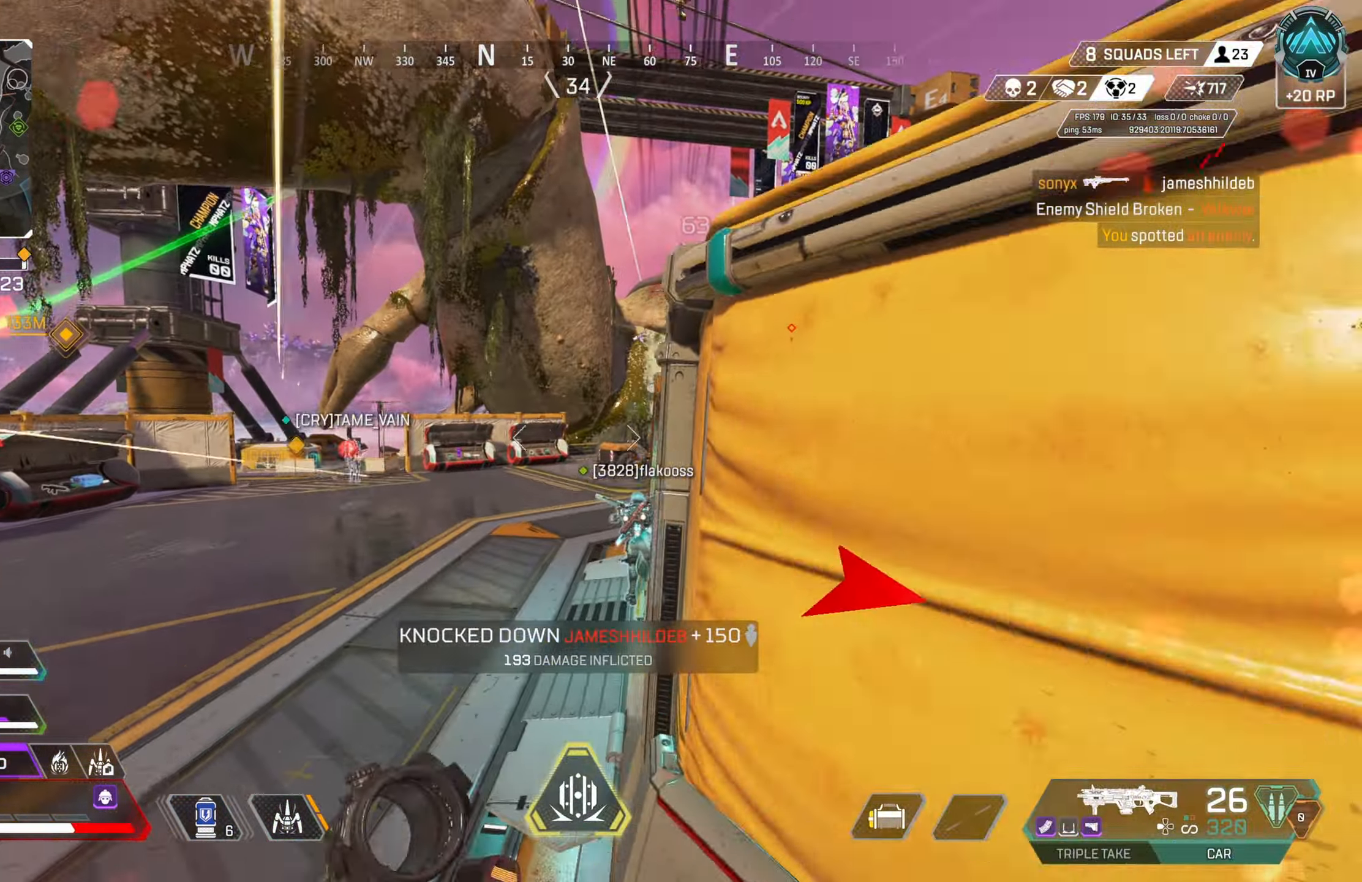
{"buttons": ["R1"], "left_stick": "up", "right_stick": "center", "events": [[50, "right_stick", "center"], [183, "R1", "down"], [217, "left_stick", "up"], [283, "R1", "up"], [350, "R1", "down"], [350, "right_stick", "up"], [417, "R1", "up"], [433, "right_stick", "center"], [483, "R1", "down"]]}
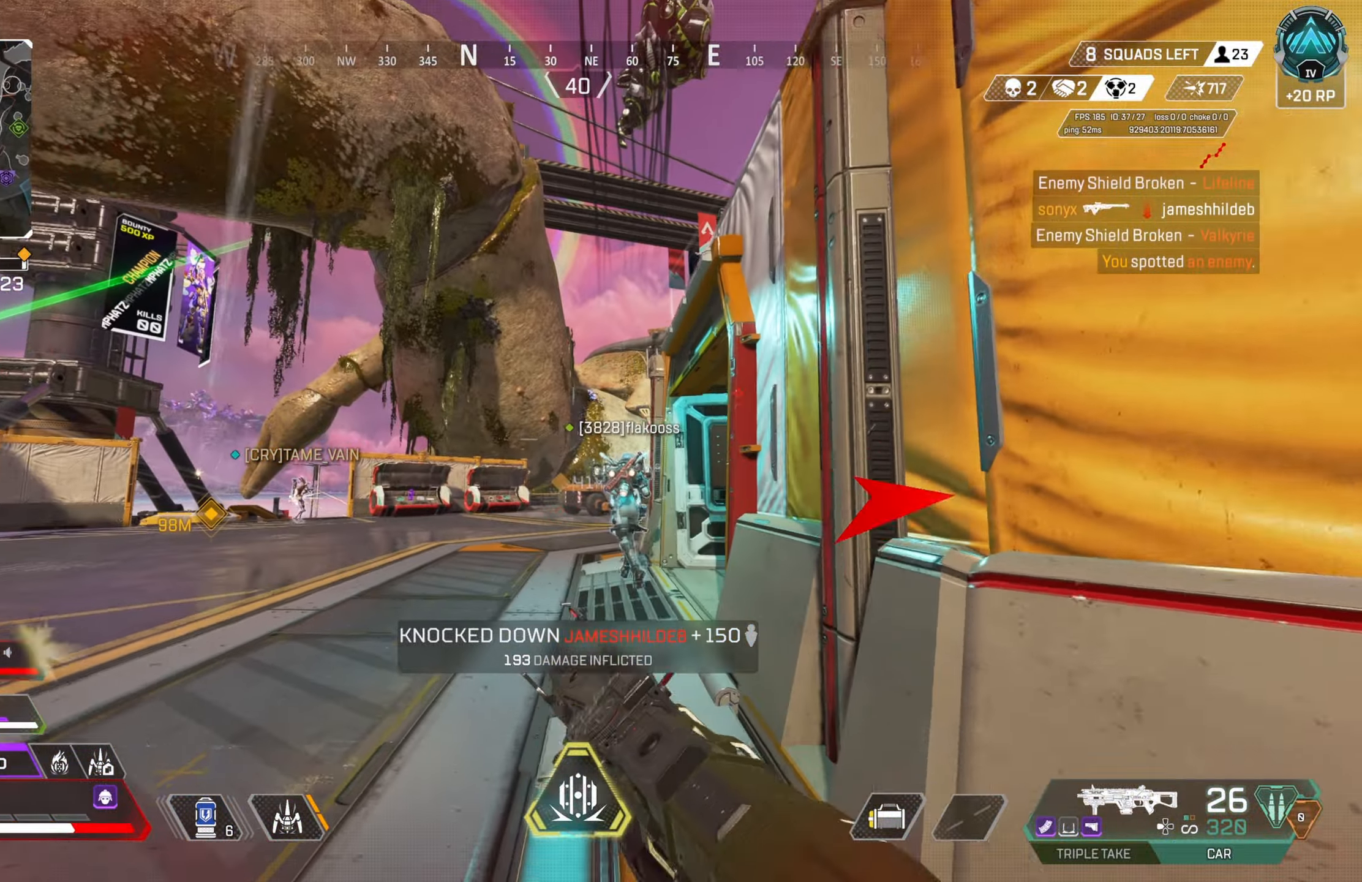
{"buttons": [], "left_stick": "up-right", "right_stick": "center", "events": [[50, "R1", "up"], [50, "left_stick", "left"], [83, "right_stick", "up-left"], [117, "left_stick", "up-left"], [283, "left_stick", "up-right"], [283, "right_stick", "right"], [467, "right_stick", "center"]]}
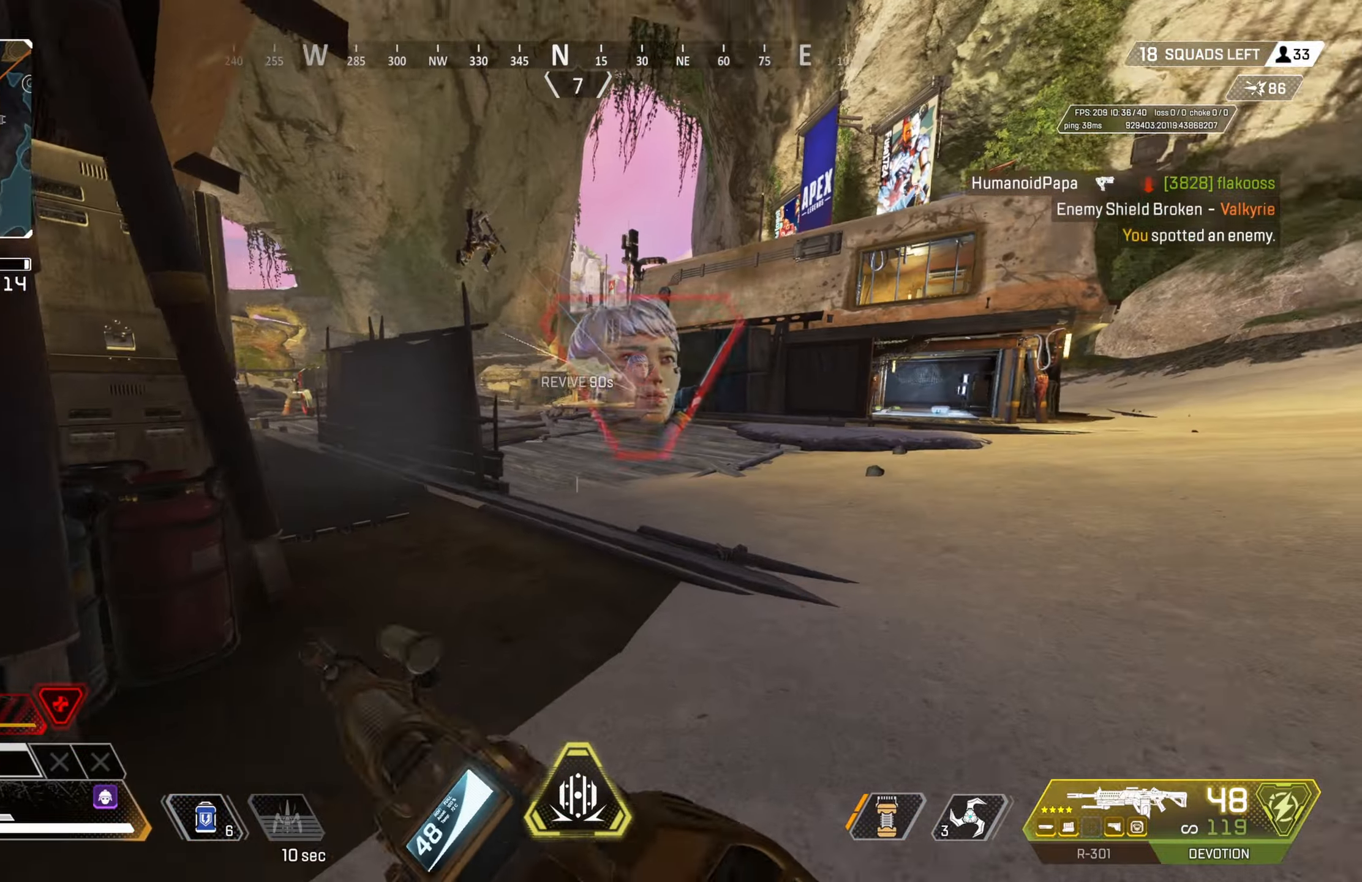
{"buttons": ["L2", "R2"], "left_stick": "up-right", "right_stick": "down-right", "events": [[150, "R2", "down"], [217, "right_stick", "left"], [367, "L2", "down"], [367, "right_stick", "center"], [433, "right_stick", "down-right"]]}
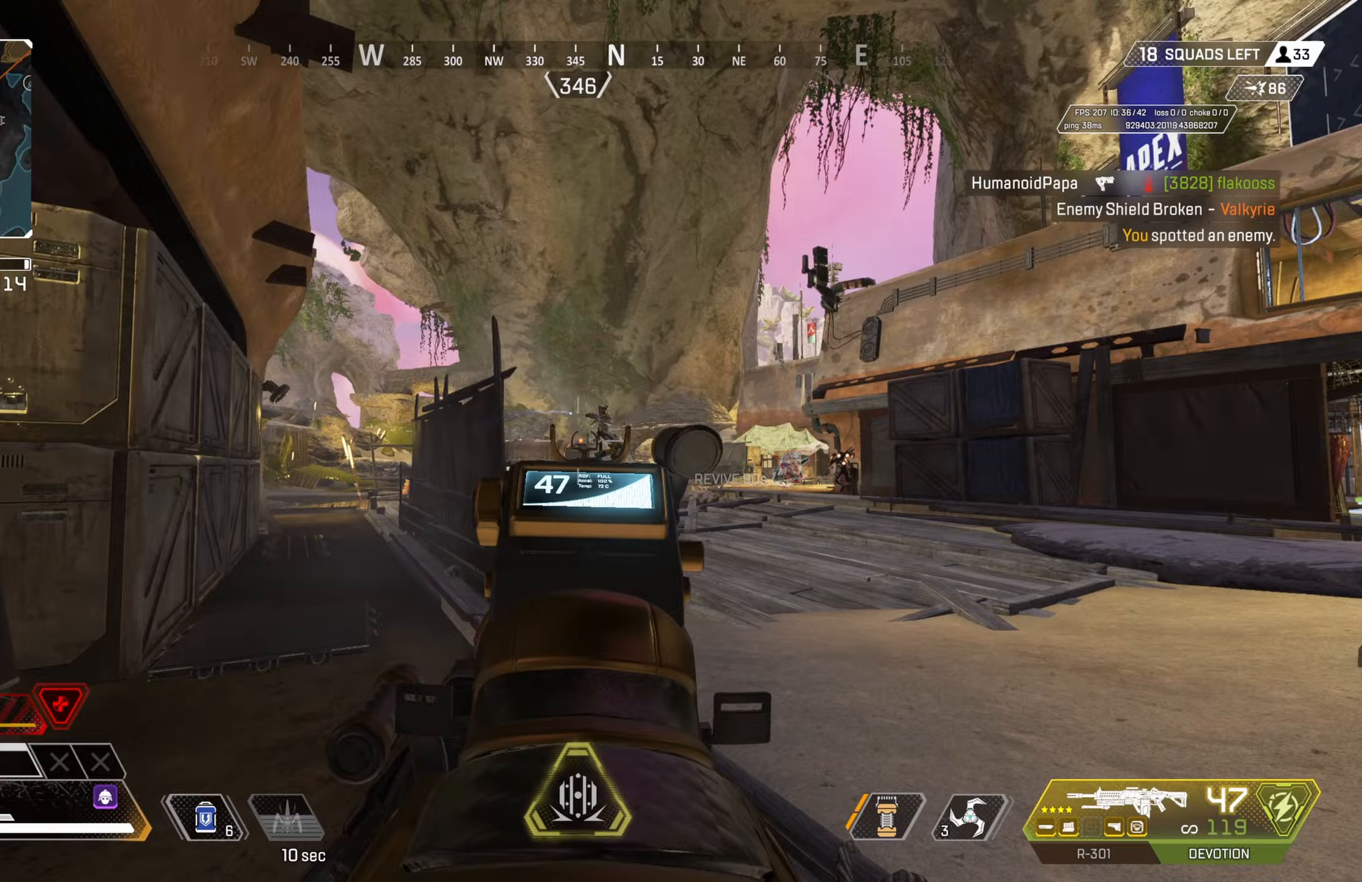
{"buttons": ["L2", "R2"], "left_stick": "up-right", "right_stick": "left", "events": [[217, "right_stick", "down"], [383, "right_stick", "center"], [467, "right_stick", "left"]]}
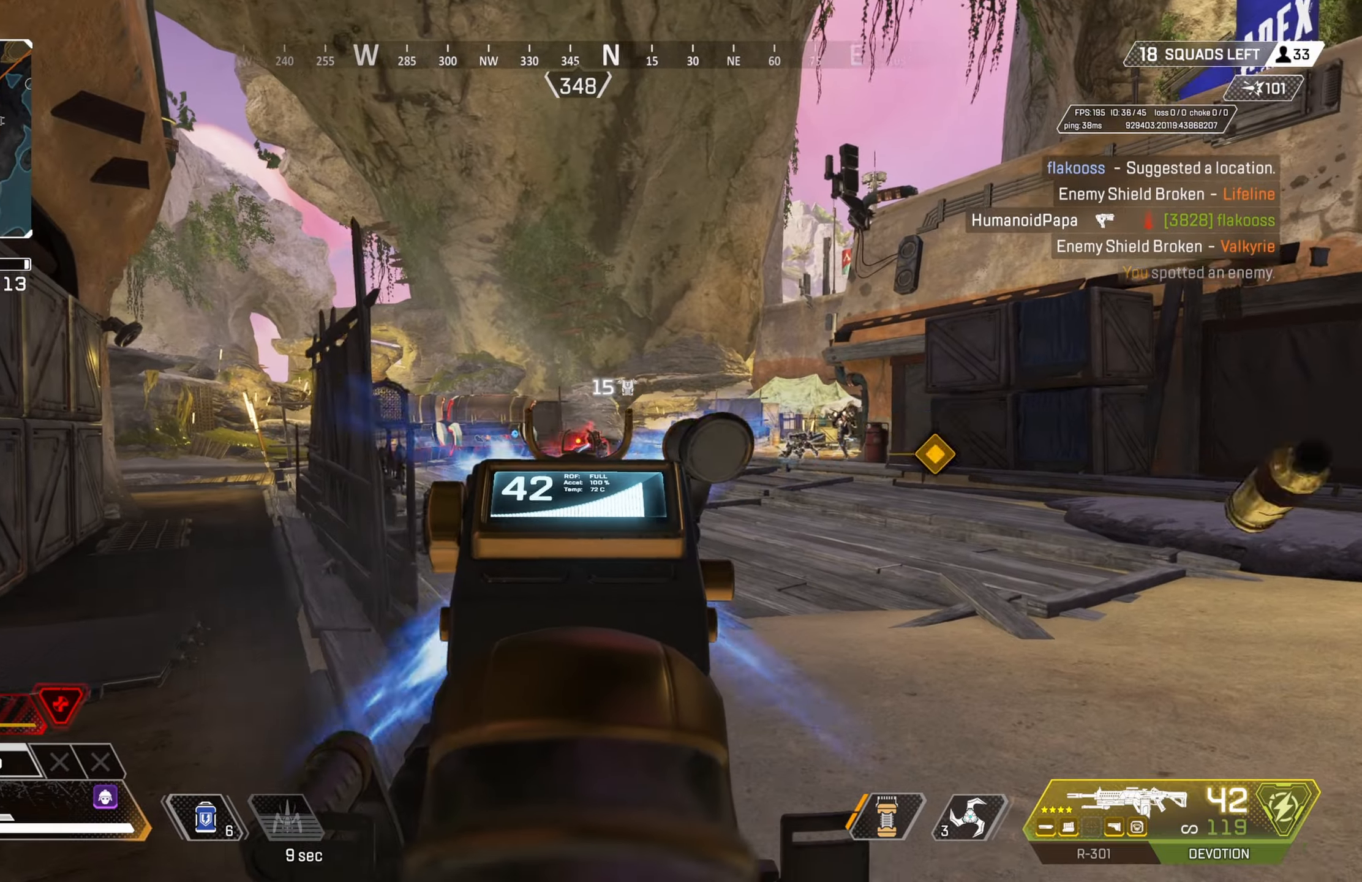
{"buttons": ["L2", "R2"], "left_stick": "left", "right_stick": "center", "events": [[83, "right_stick", "down-right"], [217, "left_stick", "up-left"], [250, "right_stick", "center"], [283, "left_stick", "left"], [383, "right_stick", "left"], [467, "right_stick", "center"]]}
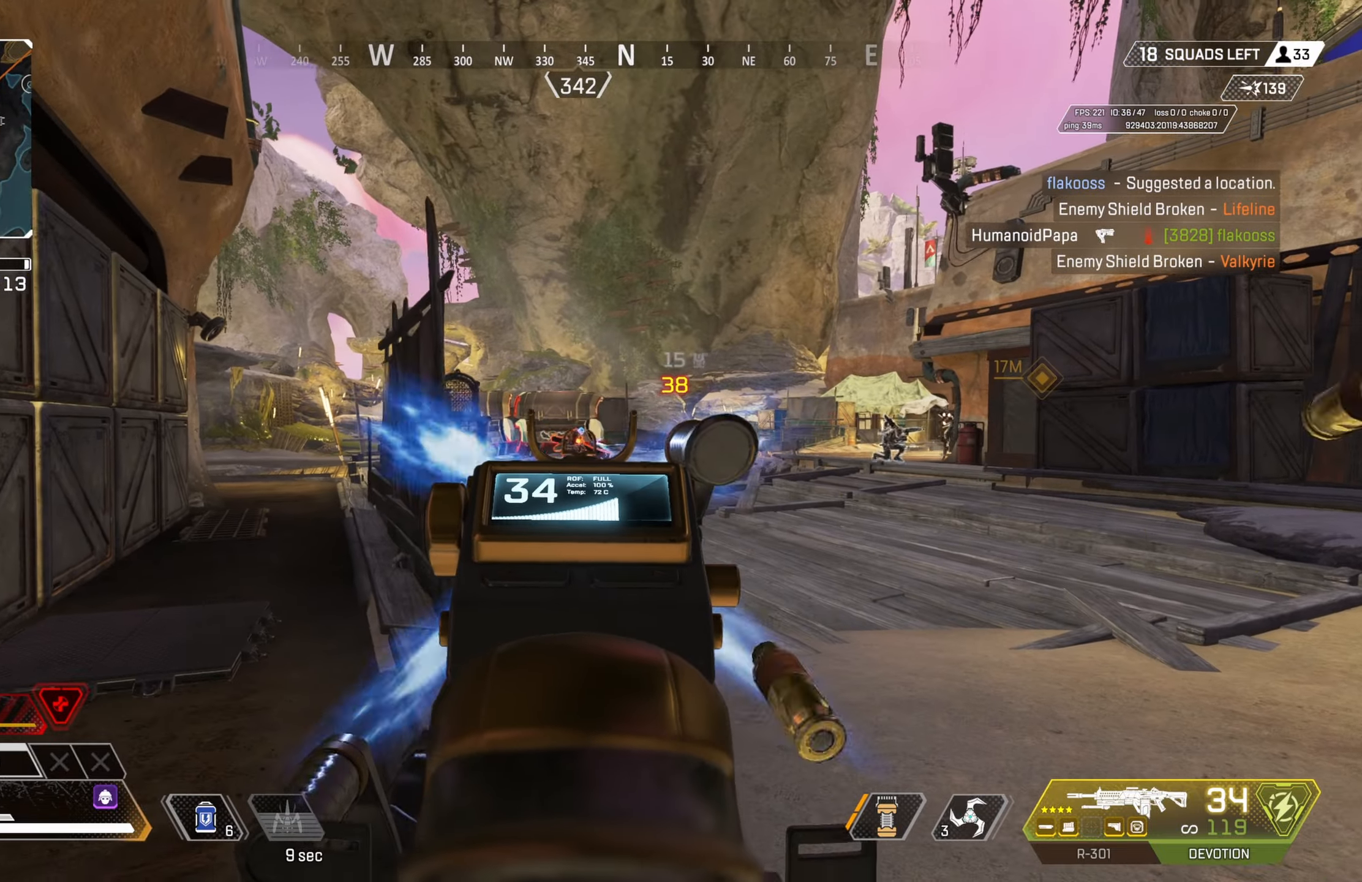
{"buttons": ["R2"], "left_stick": "left", "right_stick": "right", "events": [[117, "right_stick", "down-left"], [233, "right_stick", "right"], [417, "right_stick", "center"], [467, "L2", "up"], [467, "right_stick", "right"]]}
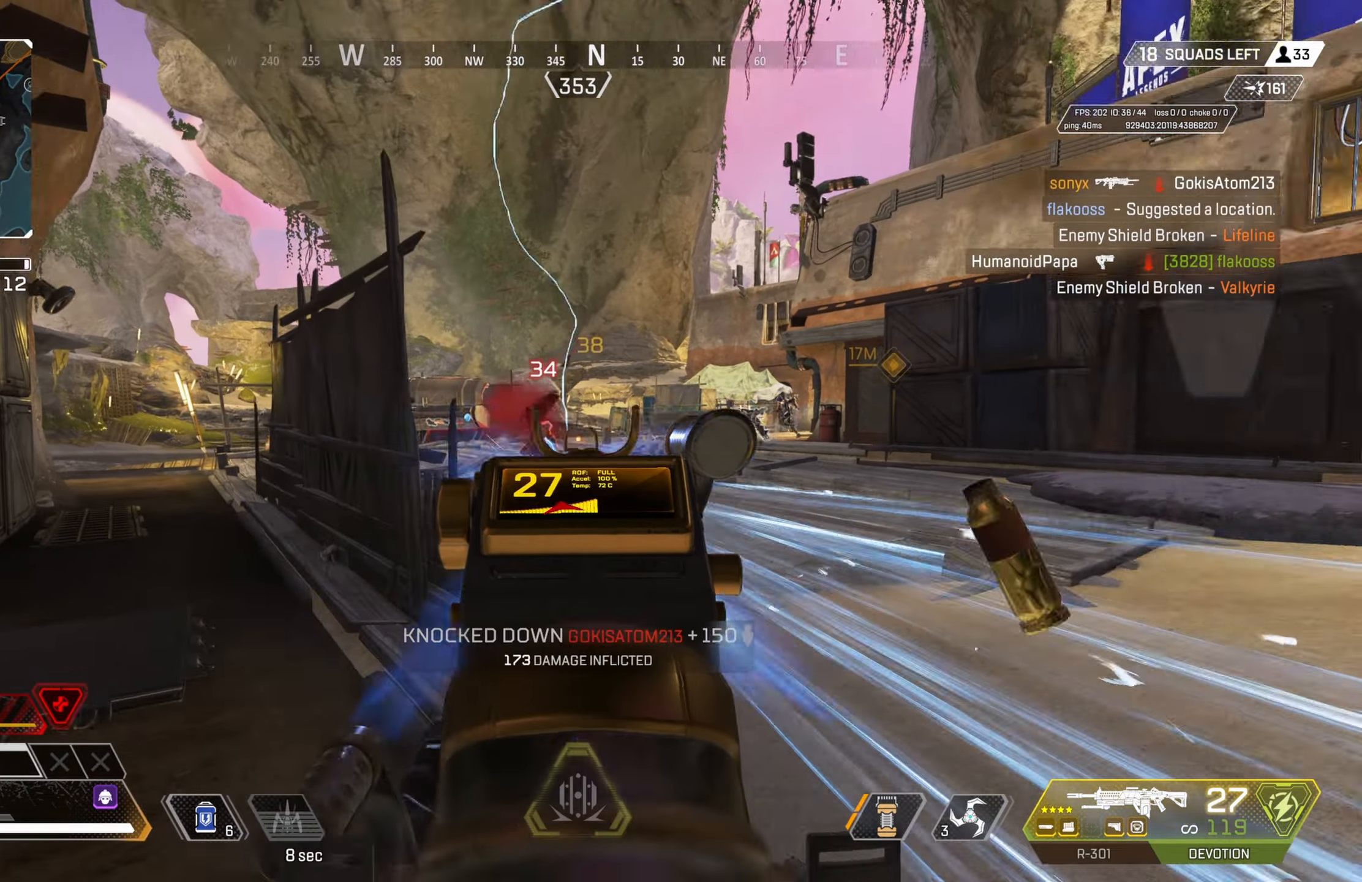
{"buttons": ["L2", "R2"], "left_stick": "up", "right_stick": "down-right", "events": [[183, "R2", "up"], [200, "L2", "down"], [233, "right_stick", "left"], [283, "right_stick", "up-left"], [300, "R2", "down"], [383, "left_stick", "up-left"], [450, "right_stick", "center"], [500, "left_stick", "up"], [500, "right_stick", "down-right"]]}
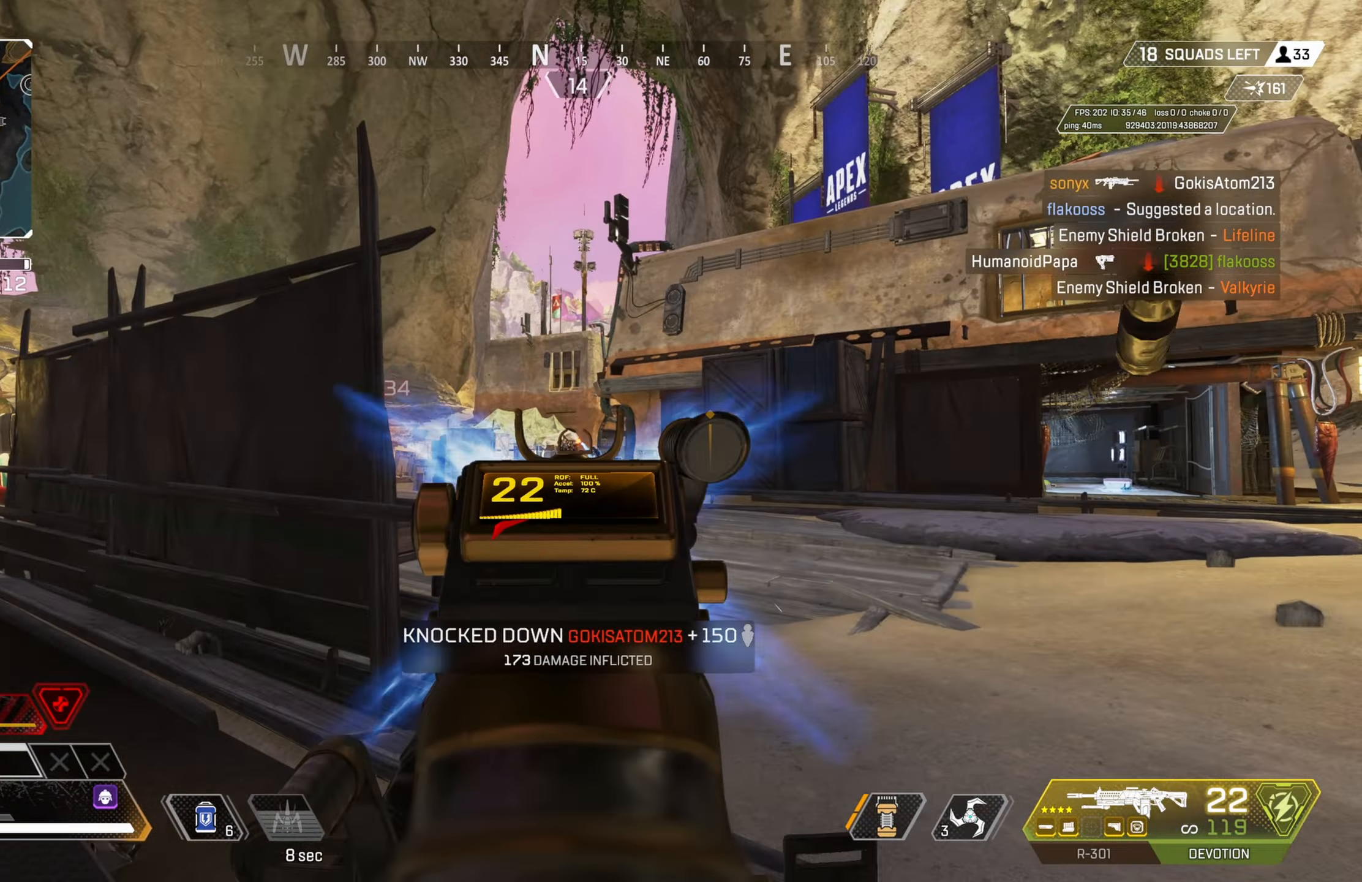
{"buttons": ["L2", "R2"], "left_stick": "up-left", "right_stick": "center", "events": [[17, "left_stick", "up-right"], [167, "right_stick", "down-left"], [283, "right_stick", "up-left"], [433, "left_stick", "up-left"], [500, "right_stick", "center"]]}
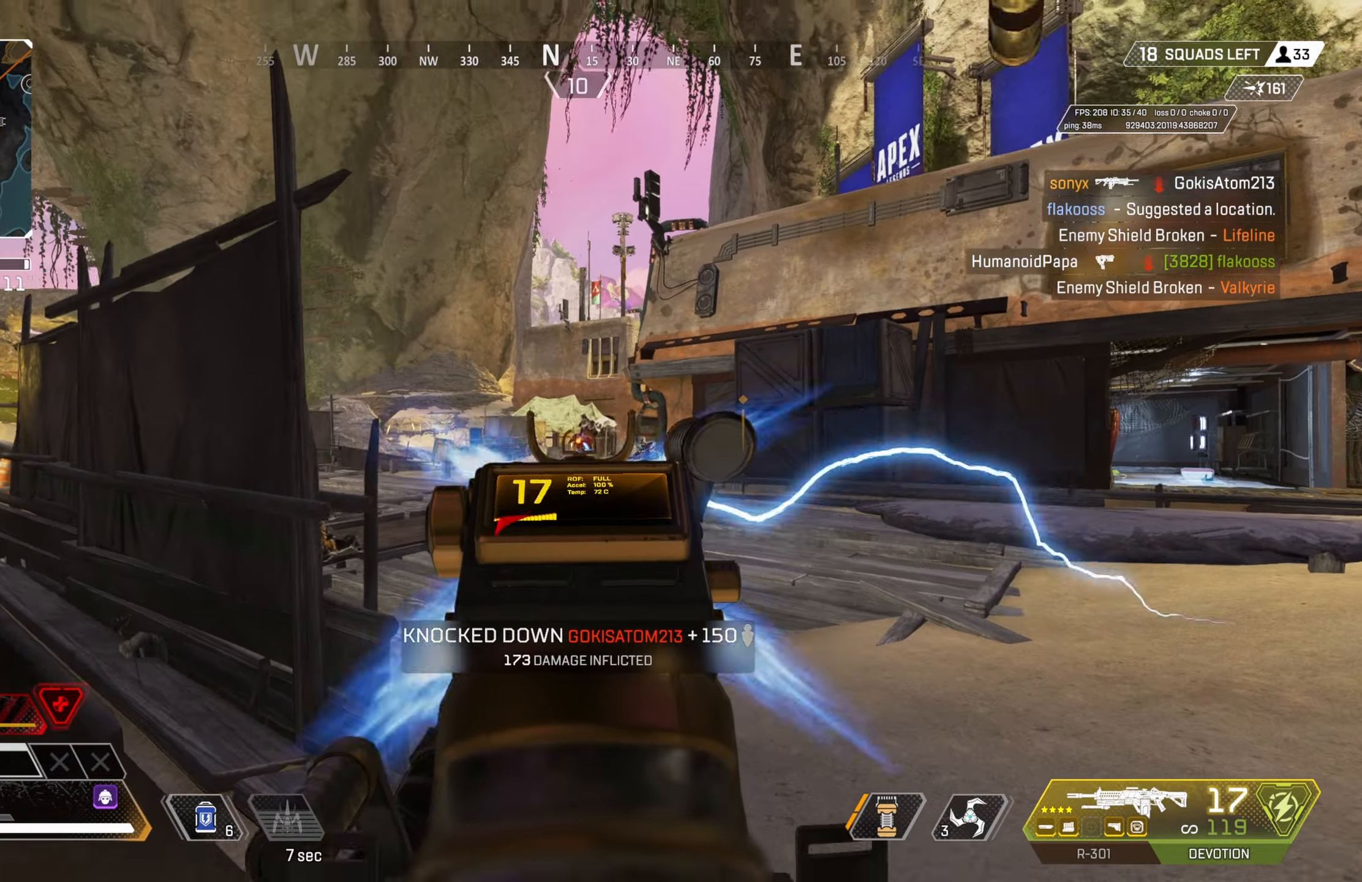
{"buttons": ["L2", "R2"], "left_stick": "up-left", "right_stick": "right", "events": [[117, "right_stick", "right"], [283, "right_stick", "center"], [367, "right_stick", "down"], [483, "right_stick", "right"]]}
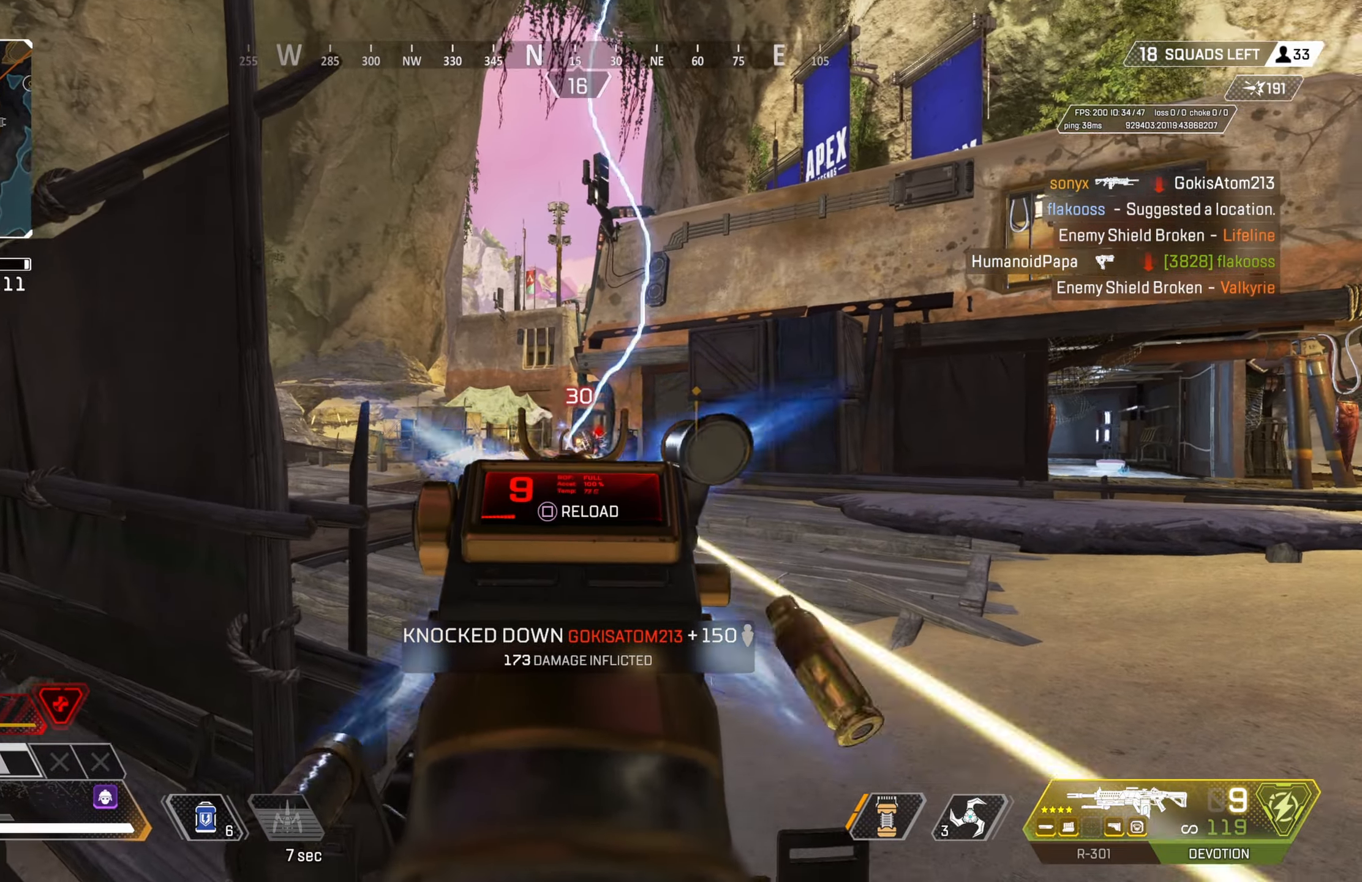
{"buttons": [], "left_stick": "up", "right_stick": "left", "events": [[133, "right_stick", "down-left"], [250, "right_stick", "right"], [283, "L2", "up"], [317, "TRIANGLE", "down"], [317, "right_stick", "center"], [350, "L3", "down"], [383, "R2", "up"], [383, "TRIANGLE", "up"], [417, "right_stick", "down-left"], [500, "L3", "up"], [500, "left_stick", "up"], [500, "right_stick", "left"]]}
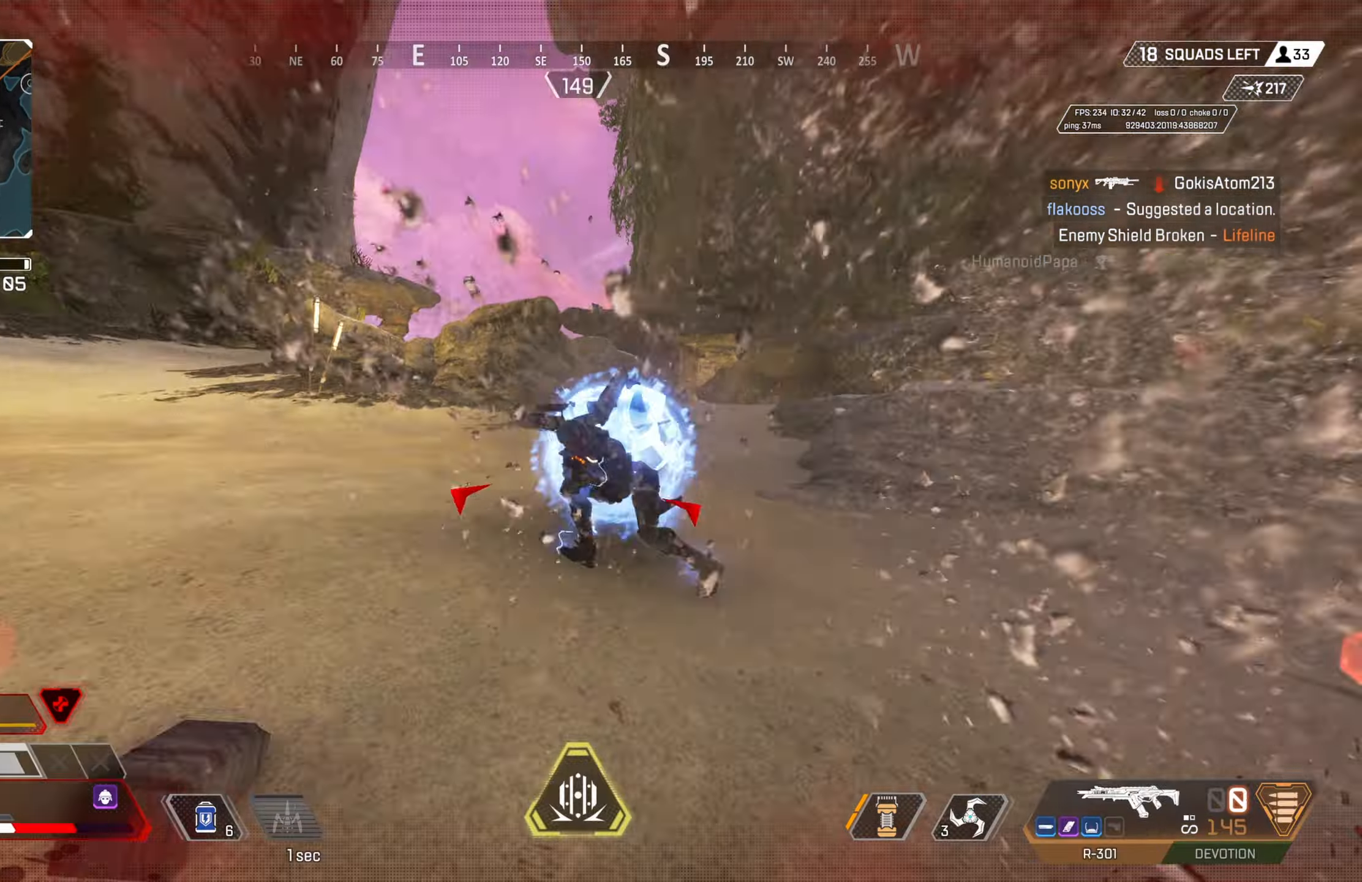
{"buttons": [], "left_stick": "down", "right_stick": "up-left", "events": [[83, "R3", "down"], [133, "right_stick", "down-left"], [167, "R3", "up"], [217, "left_stick", "center"], [233, "R3", "down"], [267, "left_stick", "down-right"], [283, "R3", "up"], [317, "left_stick", "down"], [400, "right_stick", "up-left"]]}
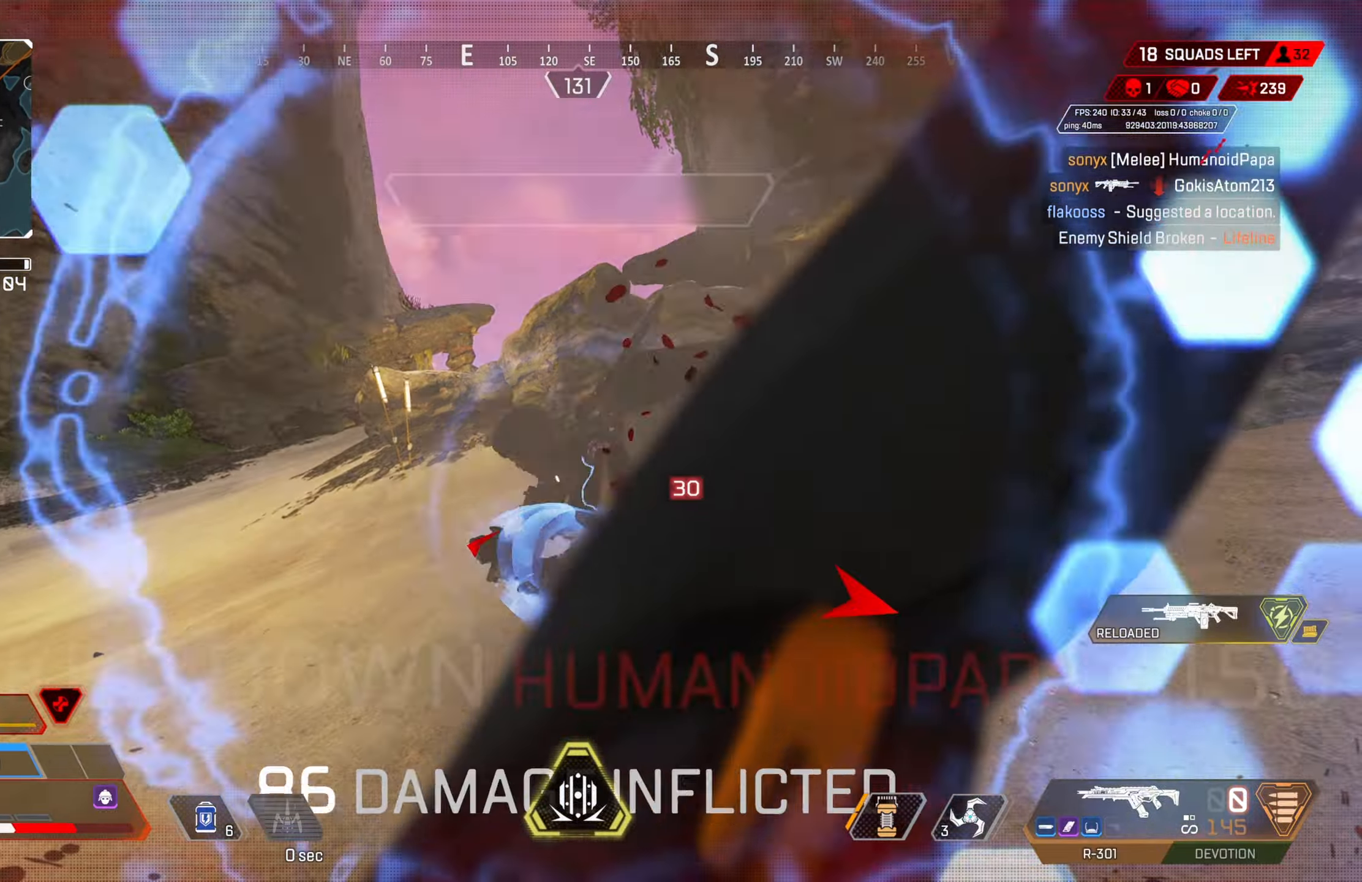
{"buttons": [], "left_stick": "up-right", "right_stick": "down-left", "events": [[17, "left_stick", "down-right"], [67, "right_stick", "down-left"], [117, "L3", "down"], [167, "right_stick", "center"], [233, "SQUARE", "down"], [233, "left_stick", "right"], [267, "L3", "up"], [317, "SQUARE", "up"], [333, "left_stick", "up-right"], [383, "SQUARE", "down"], [450, "SQUARE", "up"], [500, "right_stick", "down-left"]]}
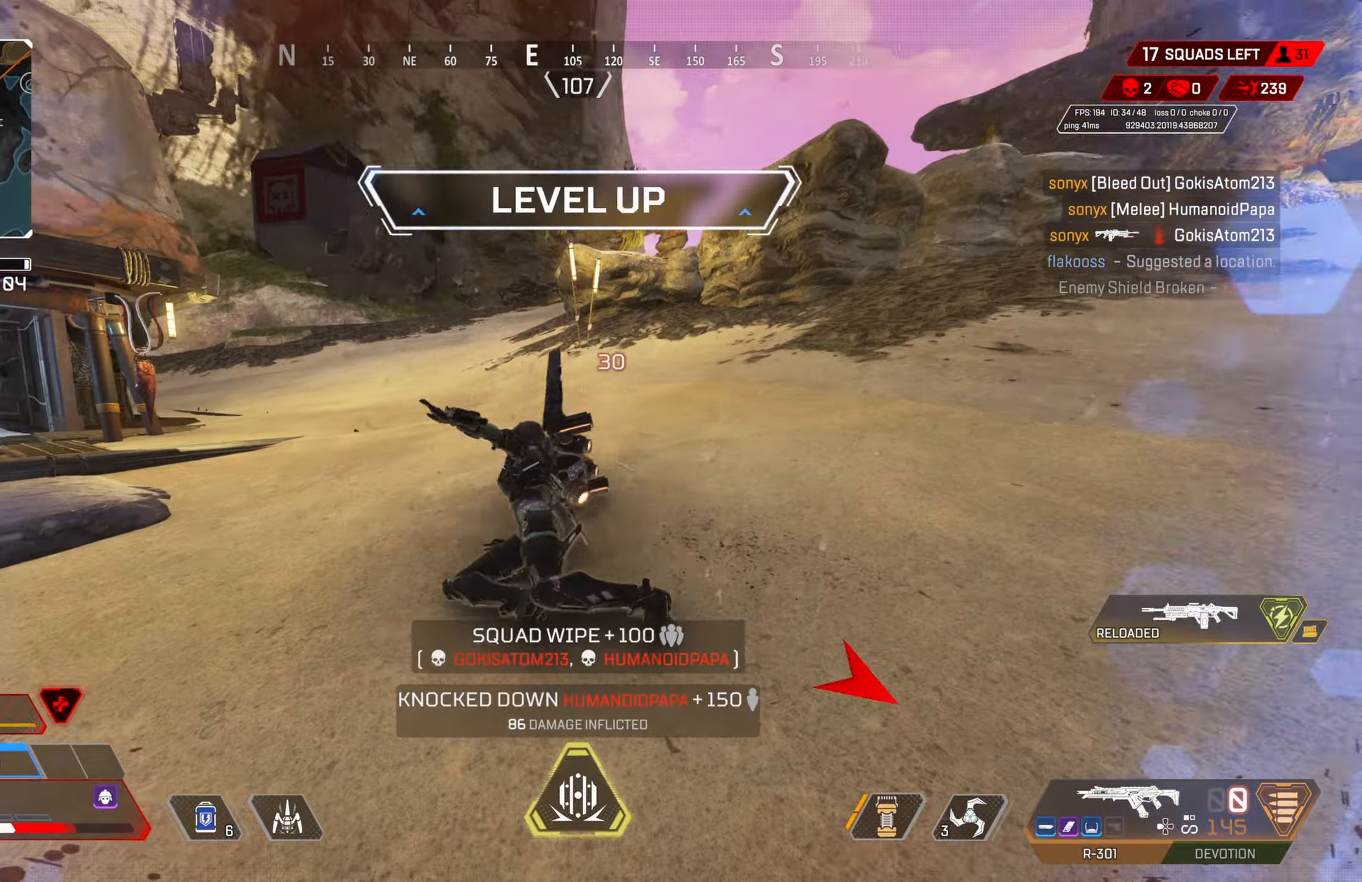
{"buttons": ["SQUARE"], "left_stick": "up-left", "right_stick": "center", "events": [[133, "left_stick", "up"], [133, "right_stick", "center"], [150, "SQUARE", "down"], [233, "SQUARE", "up"], [283, "SQUARE", "down"], [400, "left_stick", "up-left"]]}
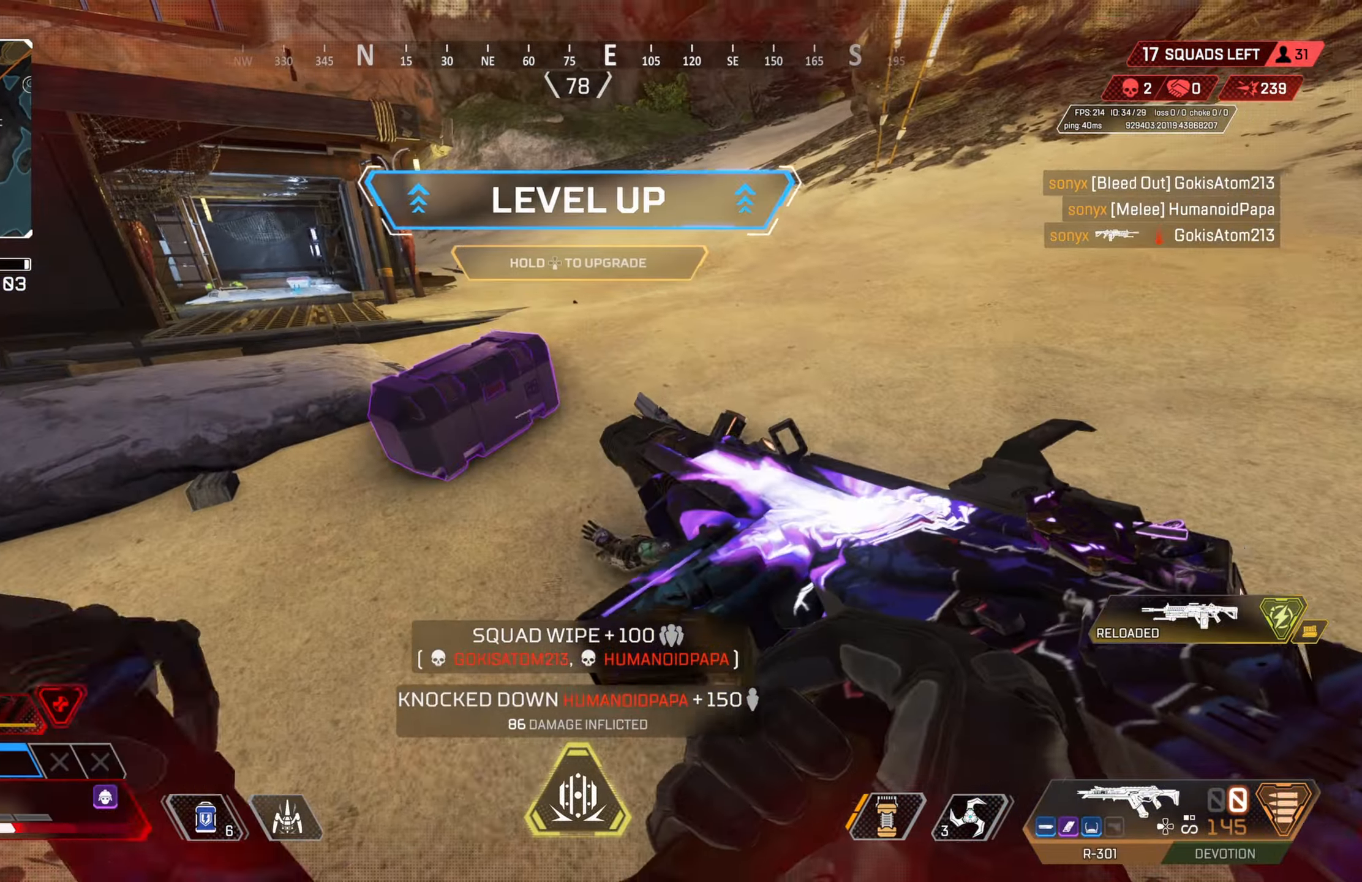
{"buttons": ["SQUARE"], "left_stick": "down", "right_stick": "center", "events": [[183, "left_stick", "center"], [317, "left_stick", "up"], [483, "left_stick", "down"]]}
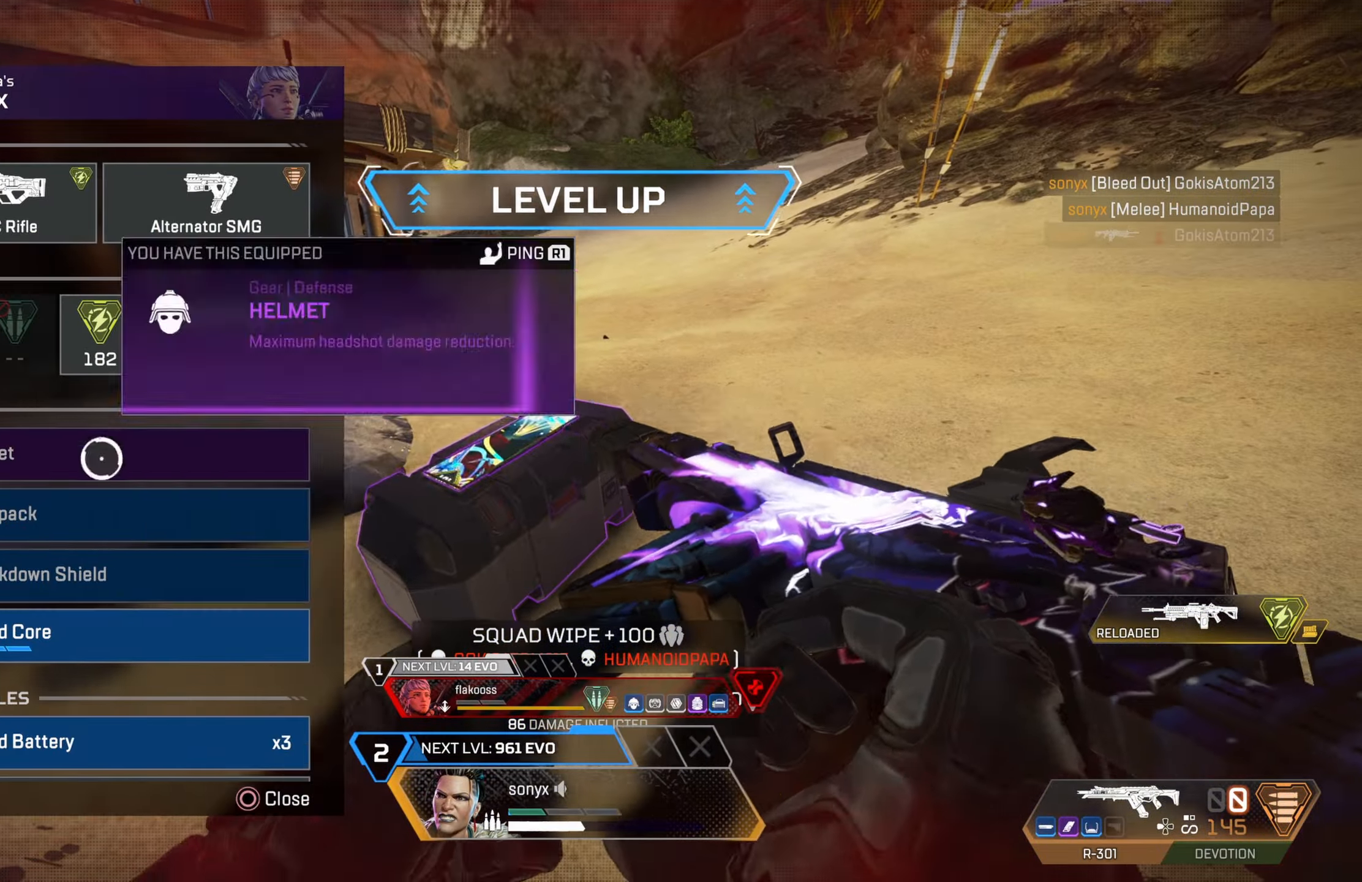
{"buttons": [], "left_stick": "up-right", "right_stick": "center", "events": [[50, "SQUARE", "up"], [117, "CROSS", "down"], [217, "CROSS", "up"], [217, "left_stick", "up"], [367, "left_stick", "up-right"]]}
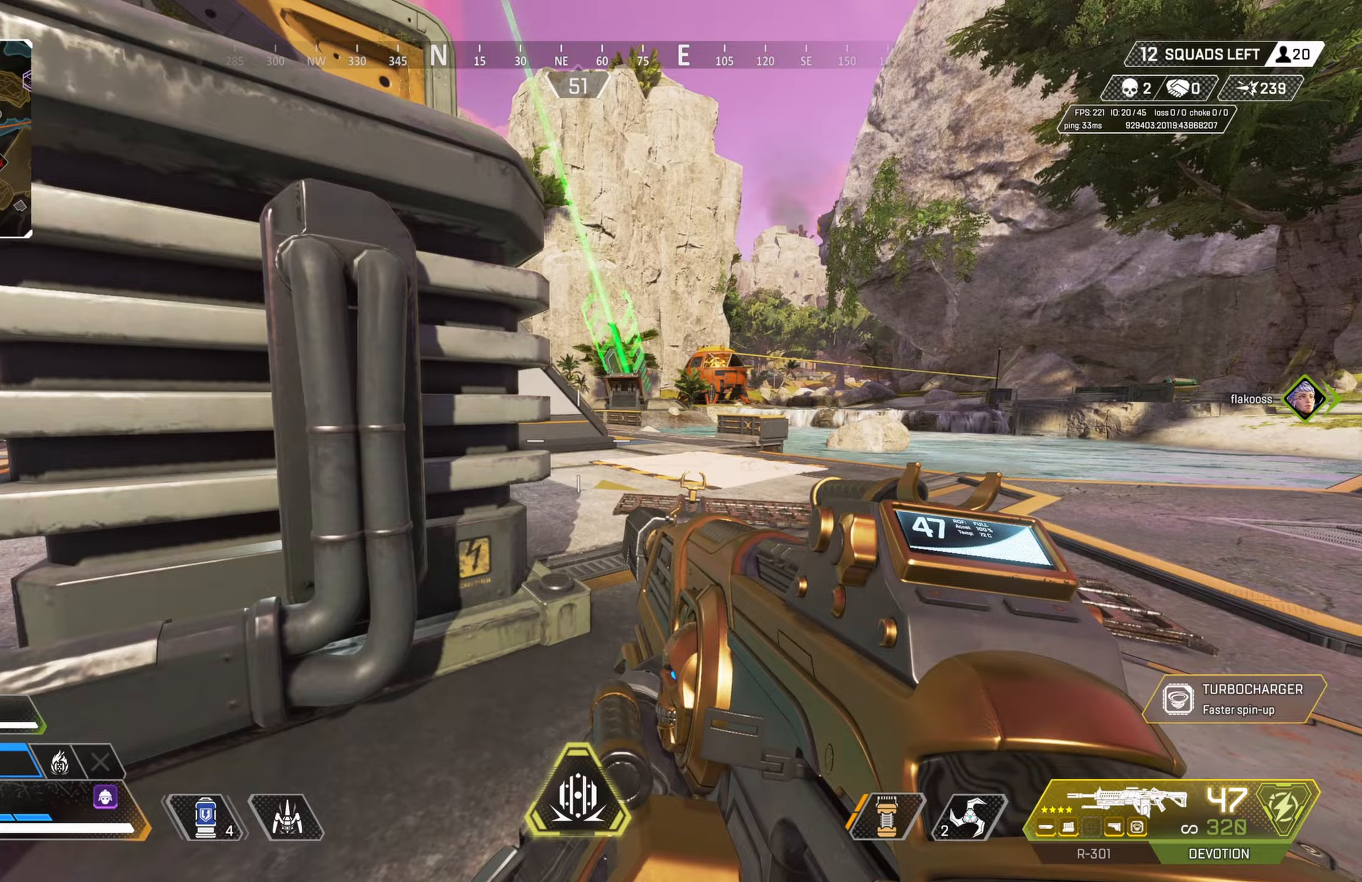
{"buttons": ["L2"], "left_stick": "right", "right_stick": "left", "events": [[33, "right_stick", "left"], [217, "right_stick", "center"], [300, "L2", "down"], [350, "left_stick", "right"], [367, "right_stick", "left"]]}
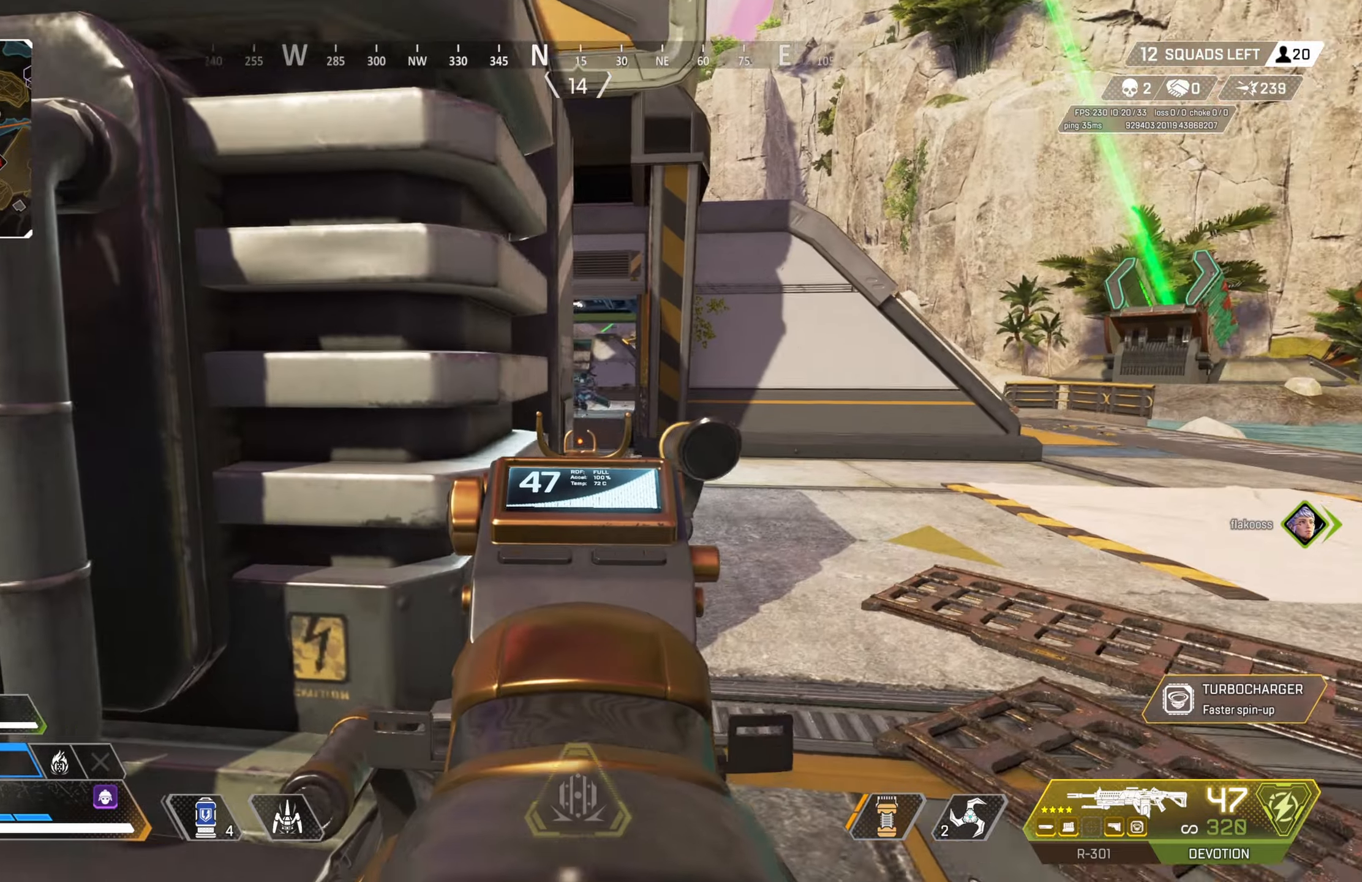
{"buttons": ["L2", "R2"], "left_stick": "left", "right_stick": "down-right", "events": [[133, "right_stick", "up-left"], [250, "right_stick", "center"], [317, "right_stick", "up-right"], [350, "R2", "down"], [400, "left_stick", "up"], [417, "right_stick", "down-right"], [500, "left_stick", "left"]]}
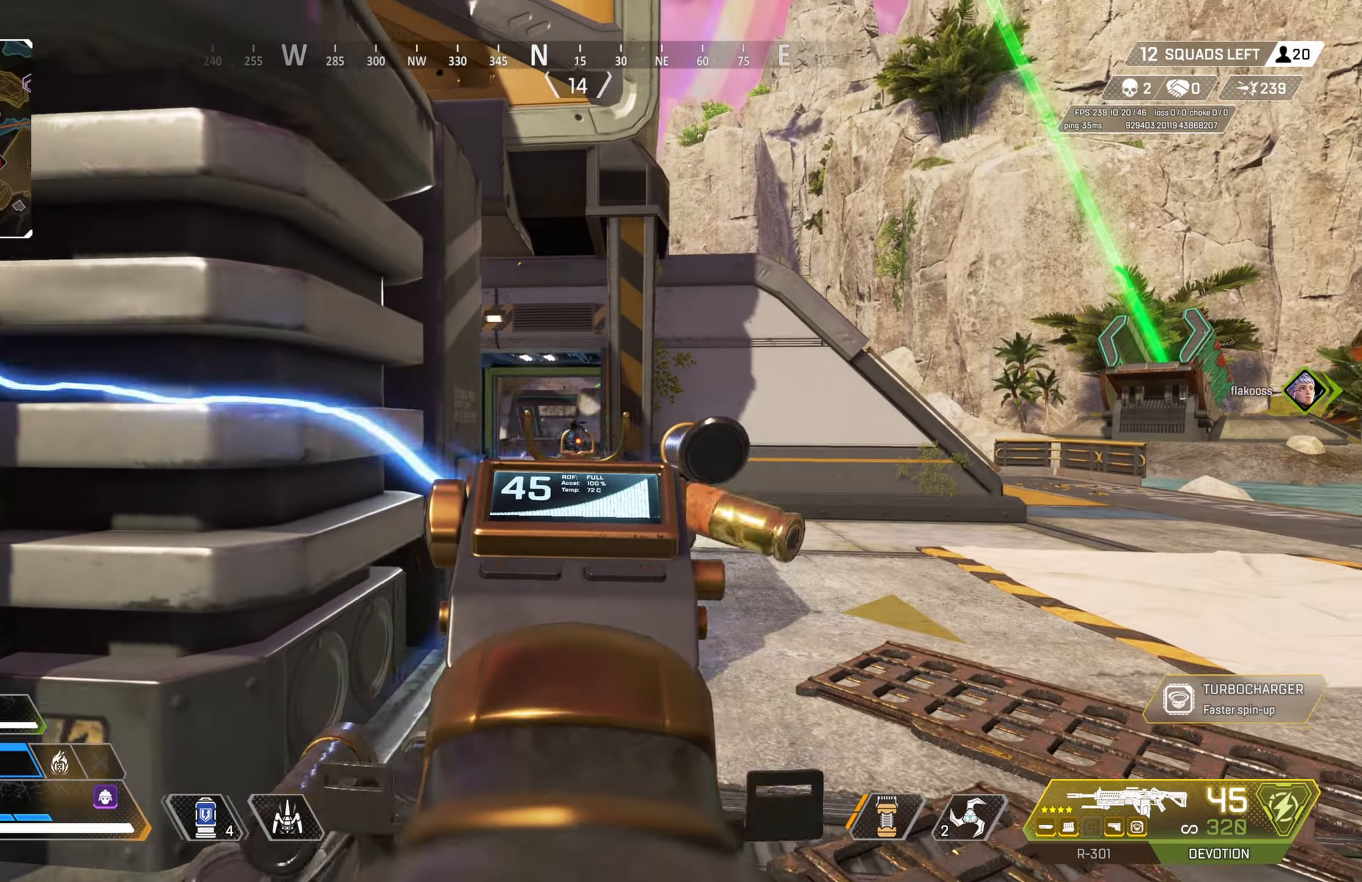
{"buttons": ["L2", "R2"], "left_stick": "center", "right_stick": "center", "events": [[67, "left_stick", "up-left"], [117, "right_stick", "center"], [167, "right_stick", "down-left"], [217, "right_stick", "down"], [250, "left_stick", "right"], [450, "right_stick", "center"], [500, "left_stick", "center"]]}
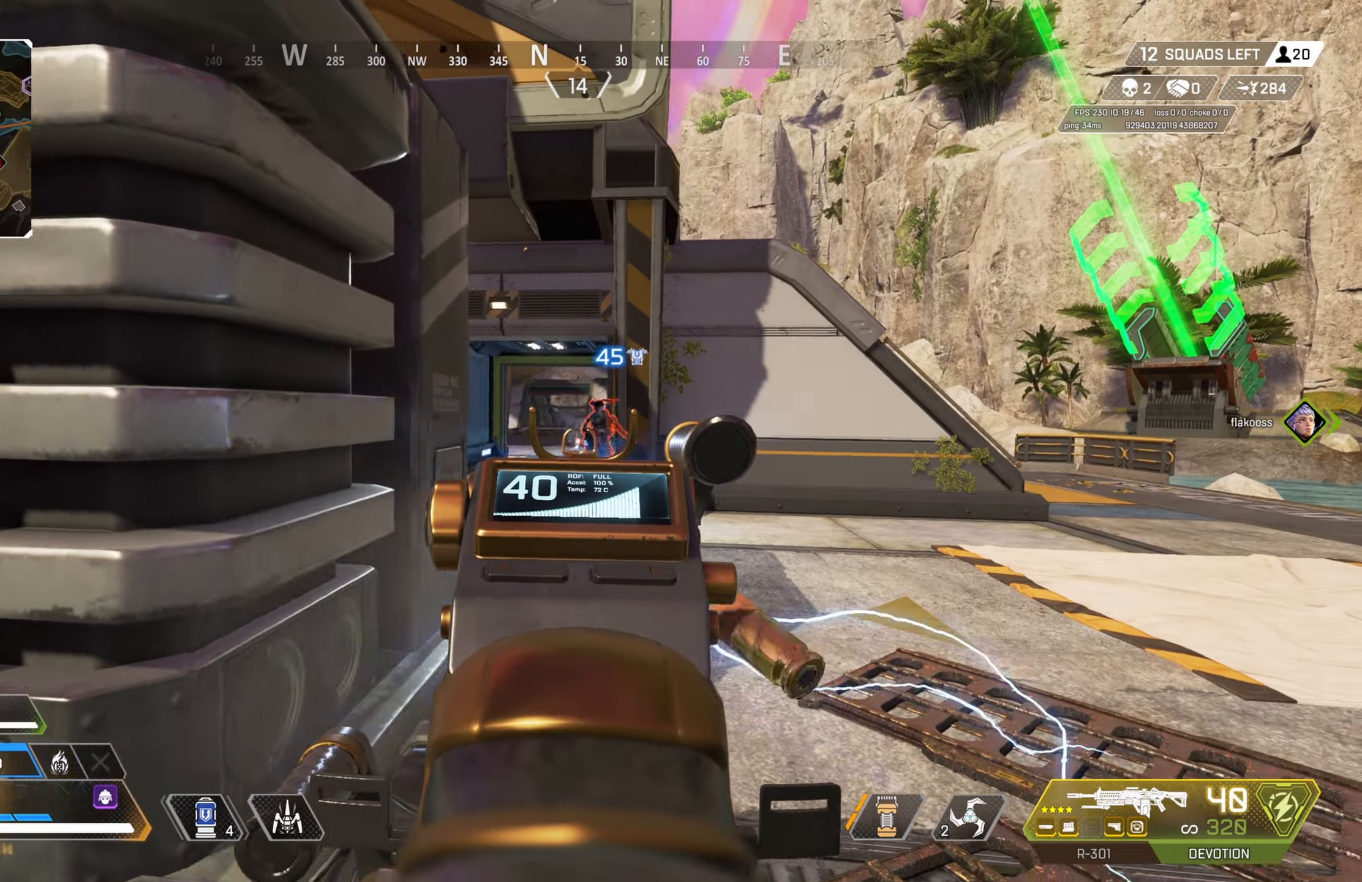
{"buttons": [], "left_stick": "down-left", "right_stick": "left", "events": [[17, "left_stick", "right"], [17, "right_stick", "right"], [50, "left_stick", "left"], [317, "left_stick", "down-left"], [417, "R2", "up"], [433, "L2", "up"], [500, "right_stick", "left"]]}
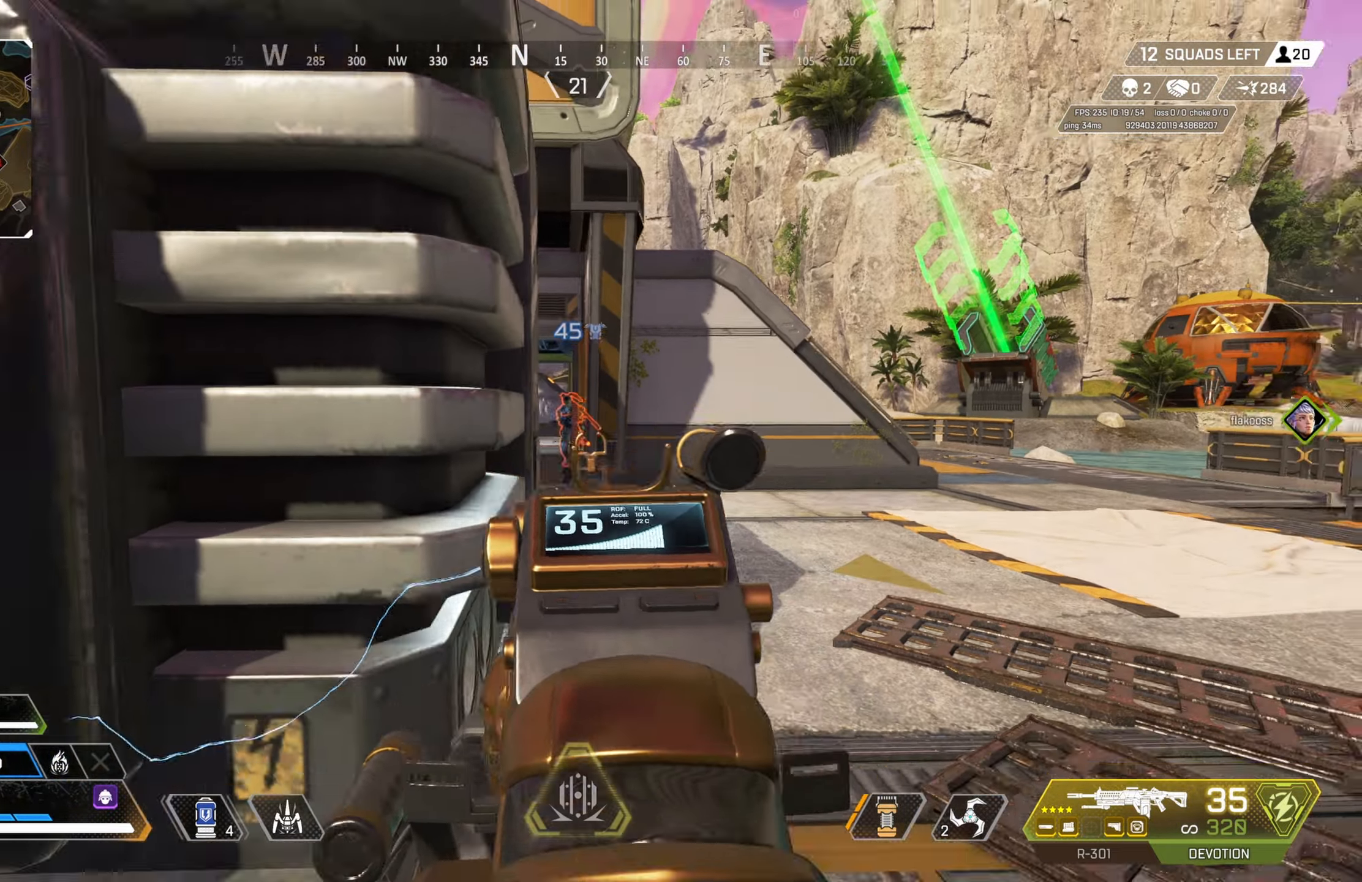
{"buttons": [], "left_stick": "up-left", "right_stick": "center", "events": [[133, "right_stick", "center"], [200, "left_stick", "up-left"]]}
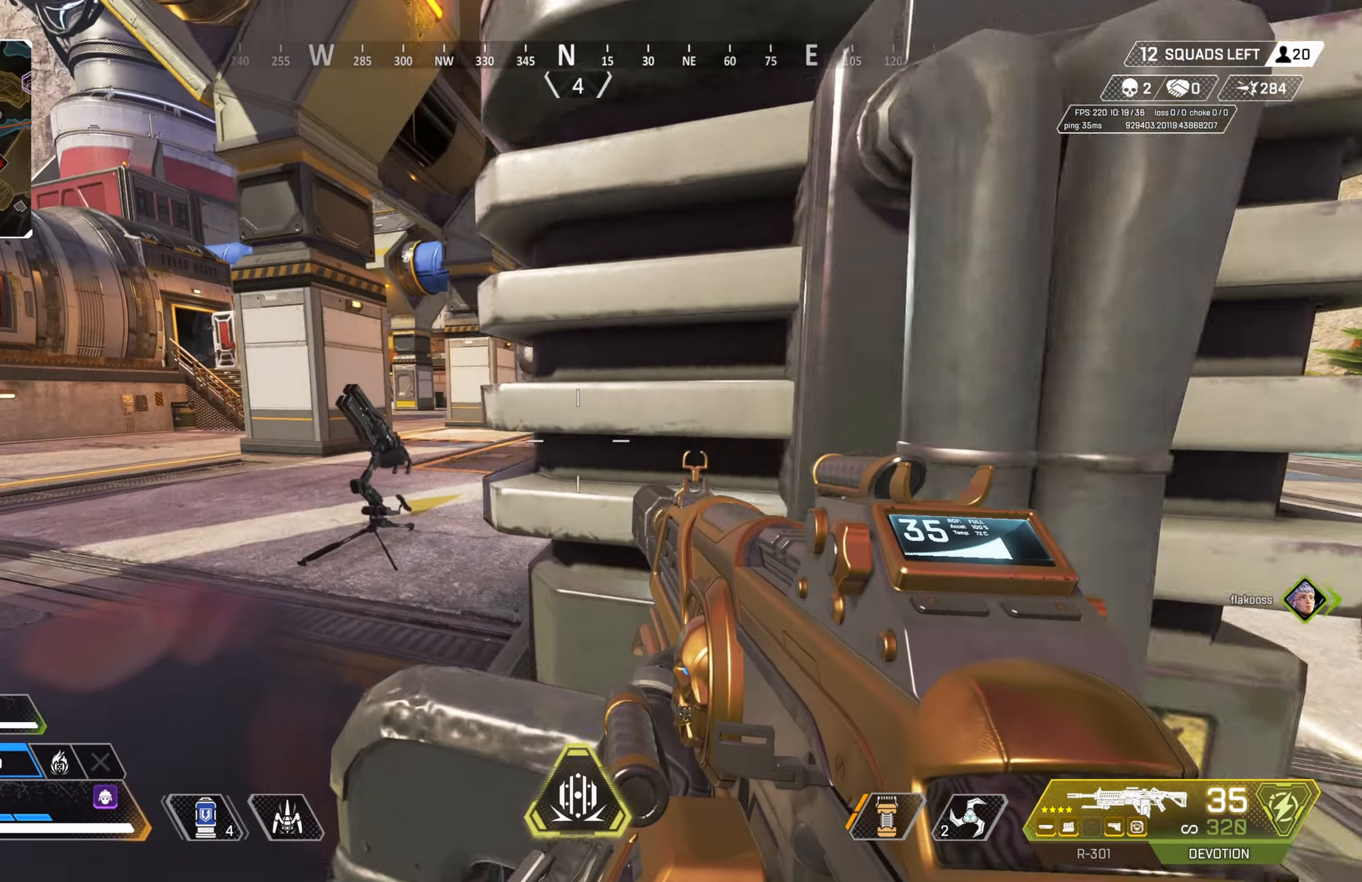
{"buttons": [], "left_stick": "up", "right_stick": "right", "events": [[50, "right_stick", "right"], [150, "right_stick", "center"], [217, "right_stick", "left"], [317, "right_stick", "center"], [433, "left_stick", "up"], [433, "right_stick", "right"]]}
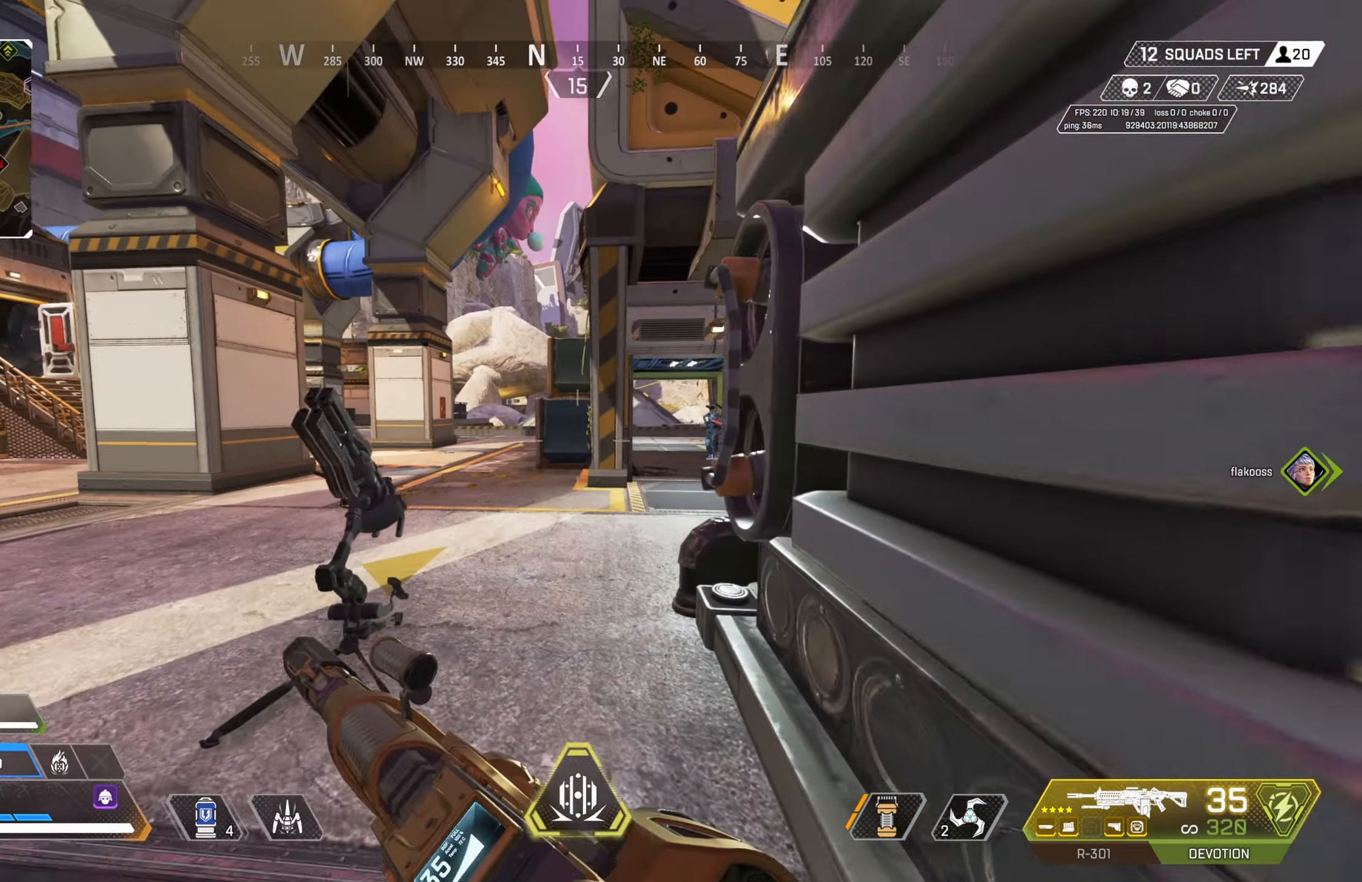
{"buttons": ["CIRCLE"], "left_stick": "up", "right_stick": "right", "events": [[50, "right_stick", "center"], [233, "right_stick", "right"], [367, "CIRCLE", "down"]]}
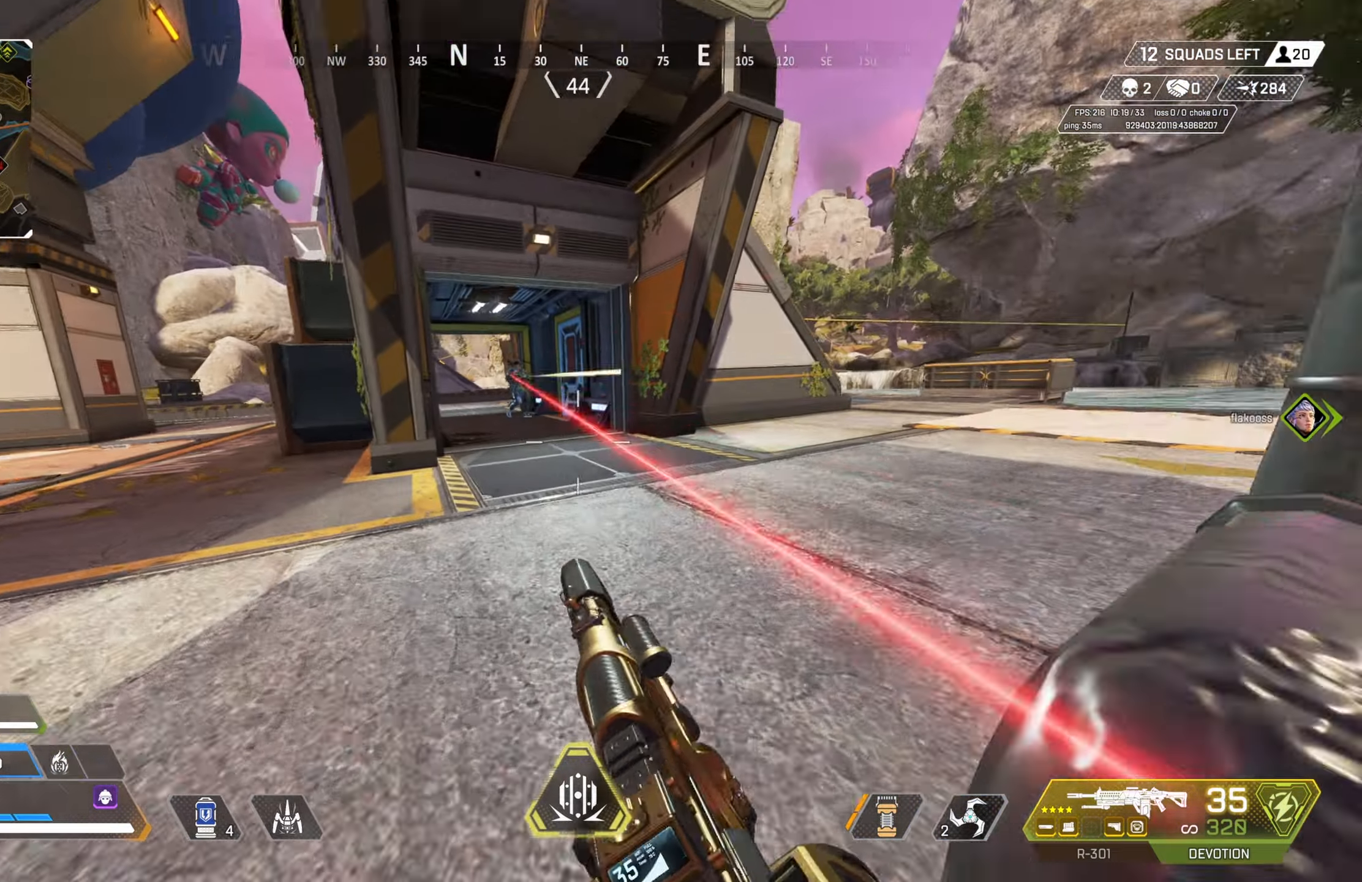
{"buttons": ["R2"], "left_stick": "up-left", "right_stick": "down", "events": [[50, "right_stick", "center"], [67, "CIRCLE", "up"], [83, "CROSS", "down"], [117, "R2", "down"], [233, "CROSS", "up"], [300, "left_stick", "up-left"], [317, "right_stick", "left"], [367, "right_stick", "center"], [417, "right_stick", "down"]]}
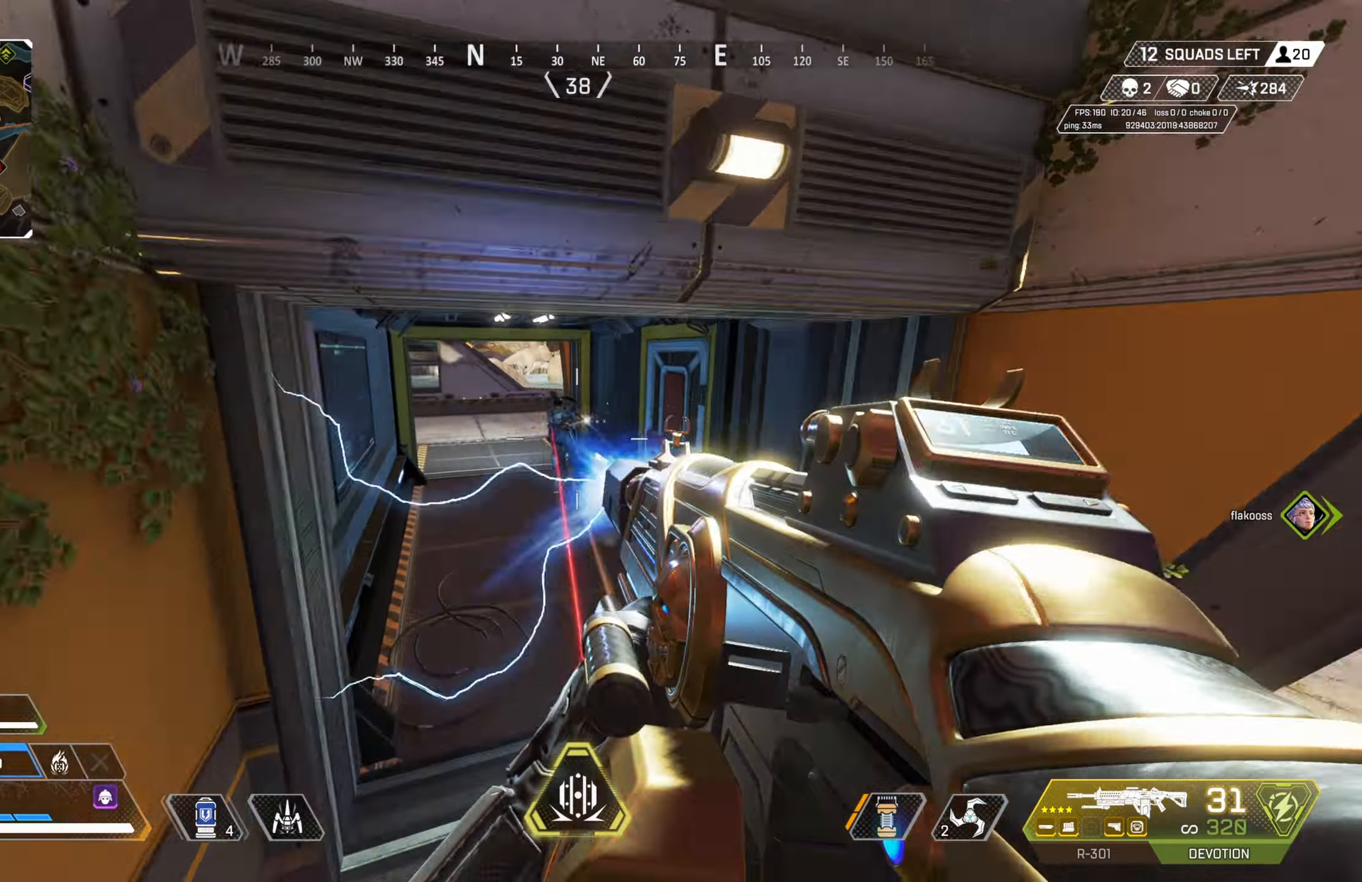
{"buttons": ["L2", "R2"], "left_stick": "right", "right_stick": "center", "events": [[50, "right_stick", "center"], [100, "L2", "down"], [117, "right_stick", "up-right"], [233, "right_stick", "up-left"], [367, "right_stick", "up"], [383, "left_stick", "up-right"], [467, "left_stick", "right"], [483, "right_stick", "center"]]}
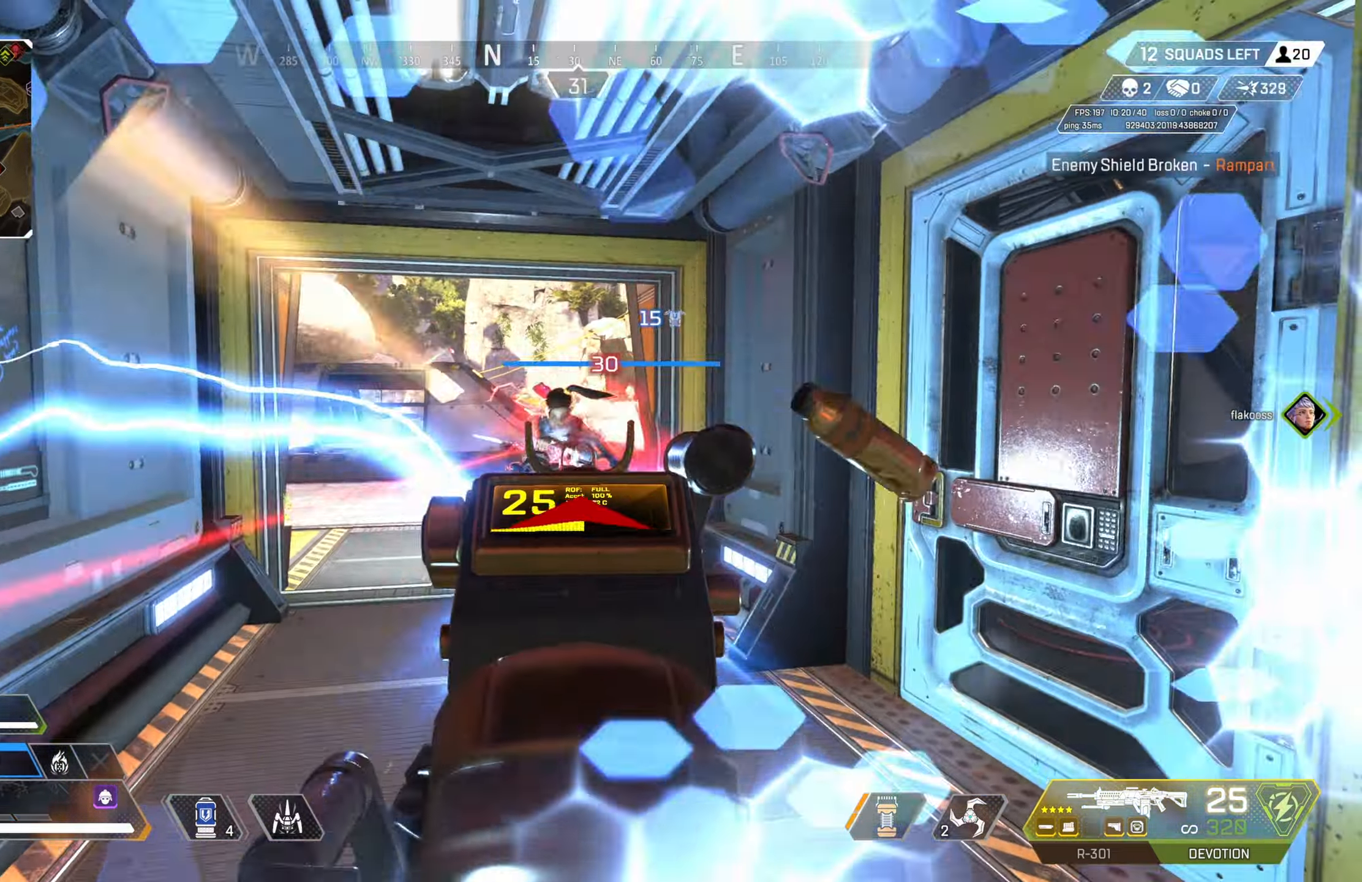
{"buttons": ["L2", "R2"], "left_stick": "up-right", "right_stick": "center", "events": [[33, "right_stick", "down-left"], [217, "right_stick", "down"], [417, "left_stick", "up-right"], [483, "right_stick", "center"]]}
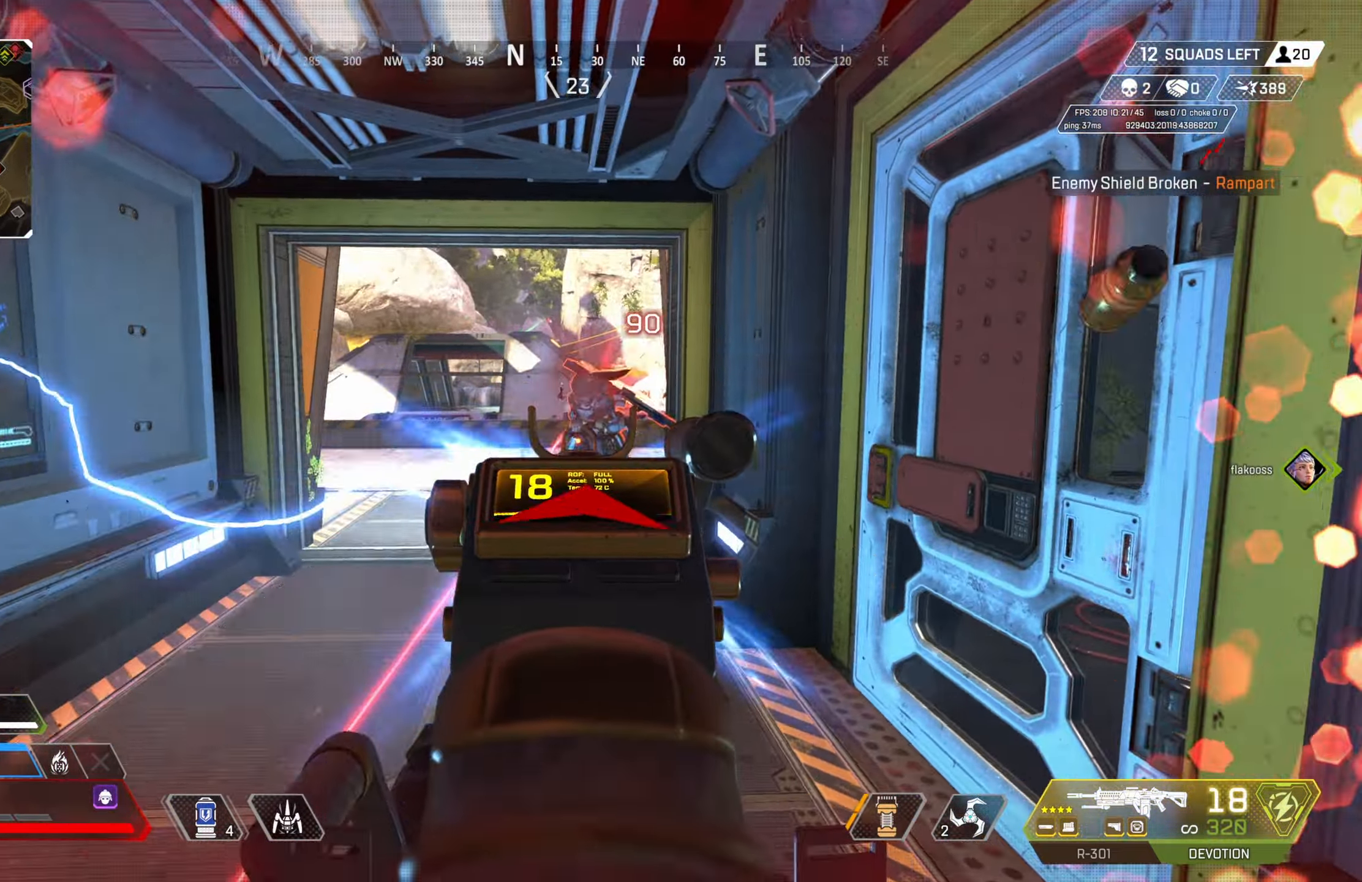
{"buttons": [], "left_stick": "up", "right_stick": "right", "events": [[17, "left_stick", "up"], [33, "right_stick", "left"], [150, "right_stick", "center"], [400, "right_stick", "right"], [433, "L2", "up"], [450, "R2", "up"]]}